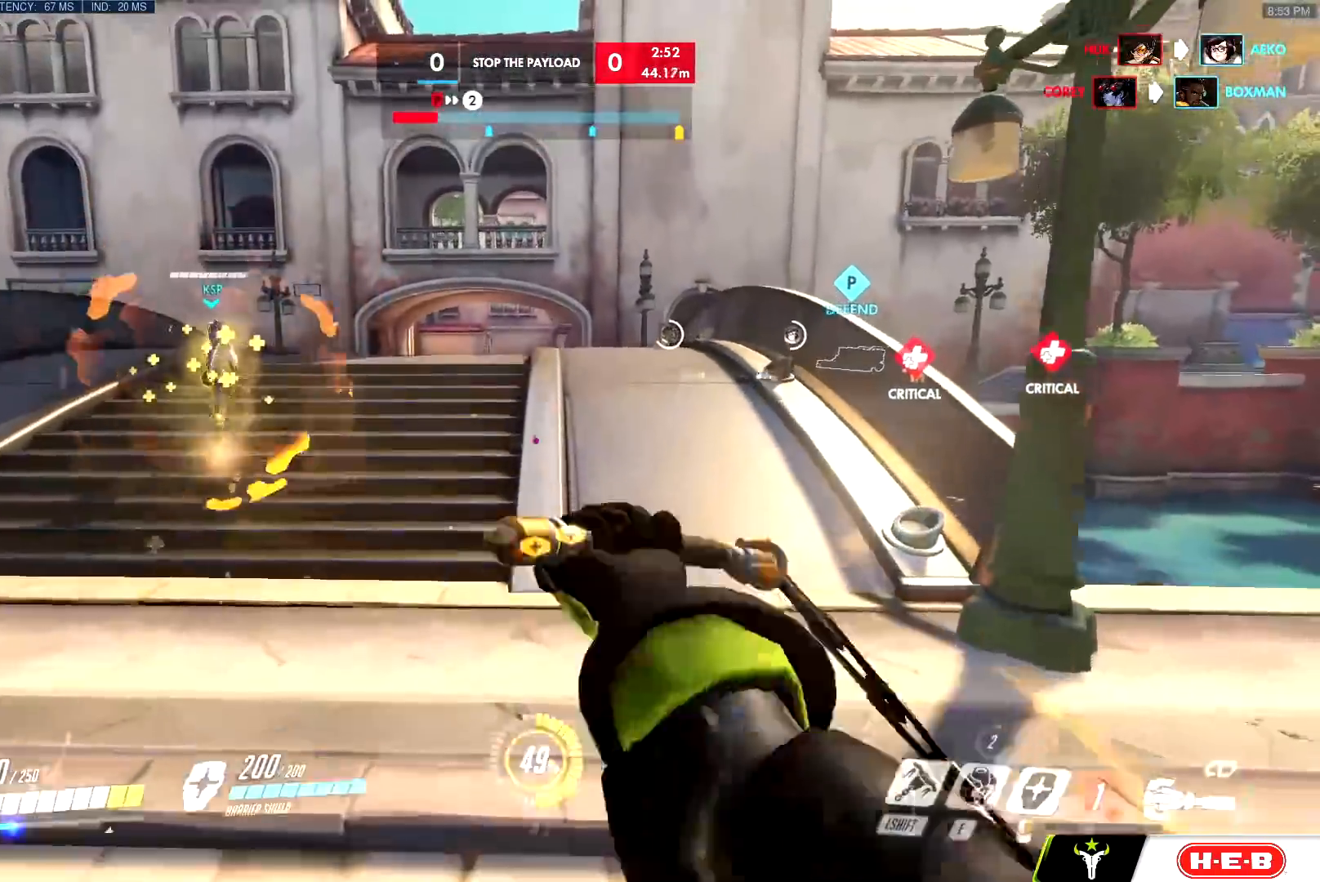
Gameplay with keyboard and mouse; each line is a JSON object with the keys and mouse buttons held at the frame after it. "events" lists presses ("down") and releases ("up") of "a", "c", "ctrl", "d", "e", "f", "g", "q", "r", "s", "shift", "space", "v", "w", "x", "z", "mouse_left", "mouse_wheel", "mouse_right", "mouse_mb4" and "mouse_mb5" between this image and that frame as [ms after this image, input, new state], when the widget could be followed in between. "mouse_left", "mouse_wheel", "mouse_right", "mouse_mb4", "mouse_mb5" = the "left", "wheel", "right", "mb4", "mb5" buttons of the "mouse" list. No other keys are recorded. "wheel" means that the mouse wheel is clicked or scrolled. Mouse movement is not recorded.
{"keys": ["w"], "mouse": ["left"], "events": [[16, "space", "up"], [417, "mouse_left", "down"]]}
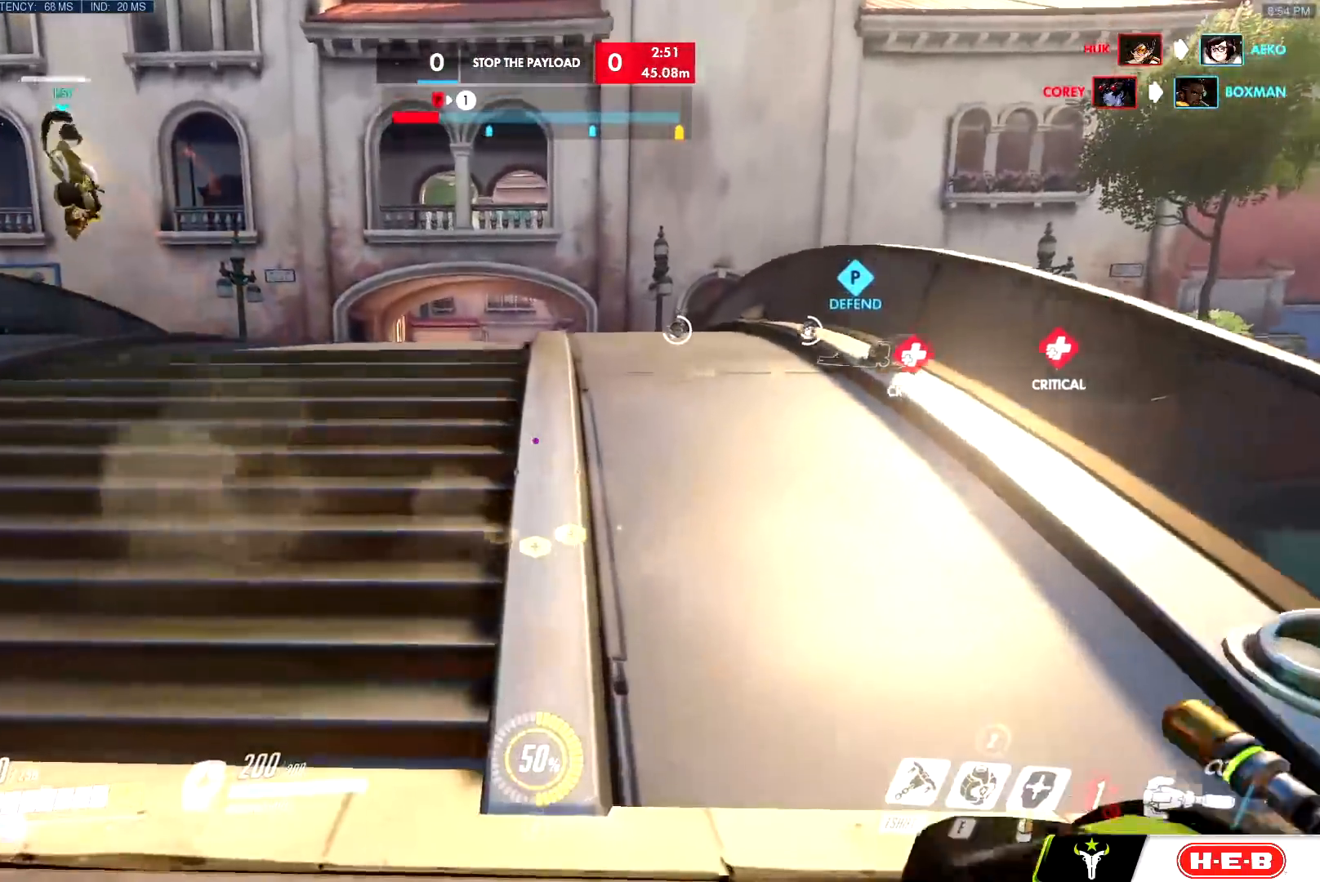
{"keys": ["w"], "mouse": ["left"], "events": [[50, "mouse_left", "up"], [200, "space", "down"], [334, "mouse_left", "down"], [334, "space", "up"]]}
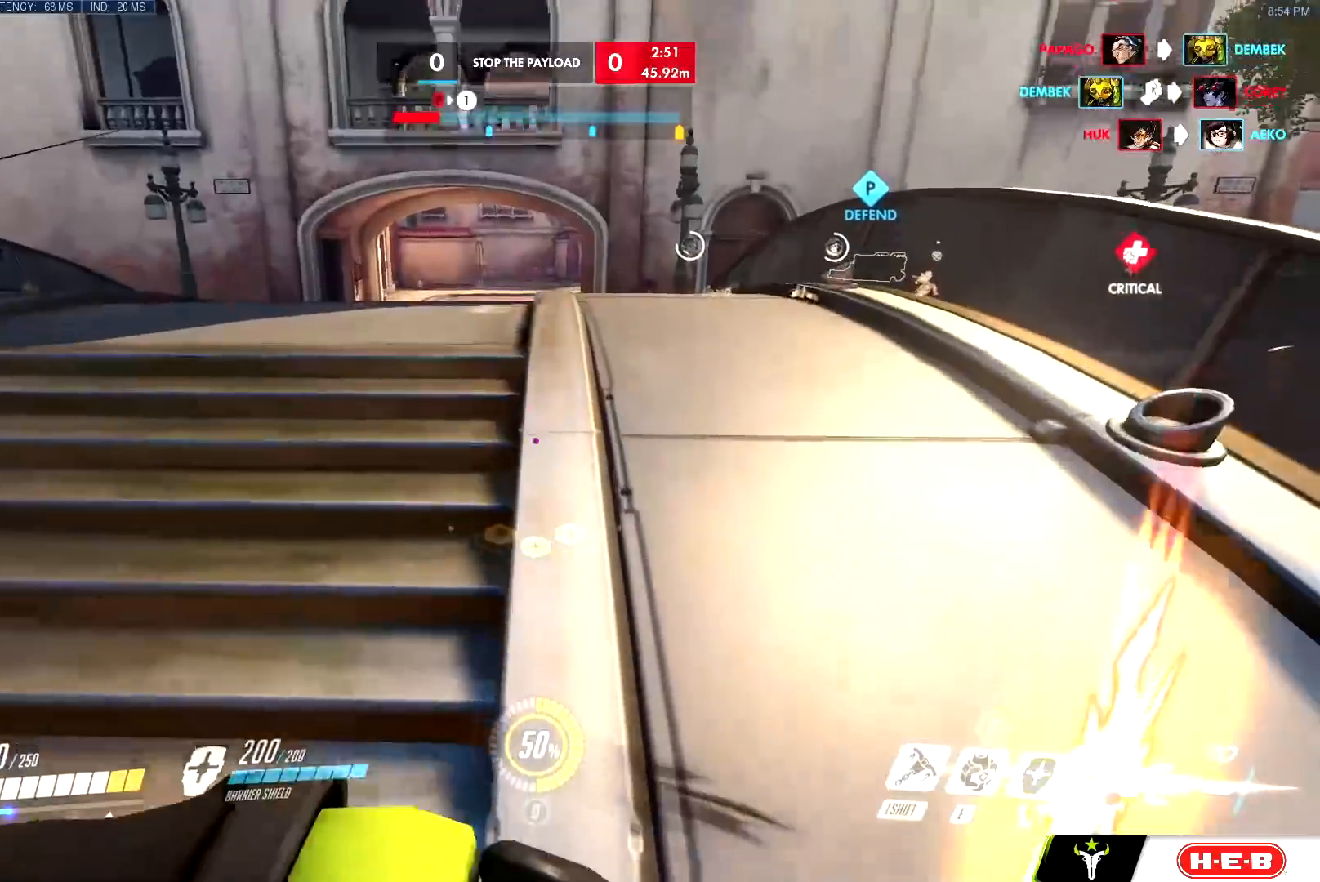
{"keys": ["ctrl", "w"], "mouse": ["left"], "events": [[66, "mouse_left", "up"], [350, "ctrl", "down"], [350, "space", "down"], [450, "space", "up"], [500, "mouse_left", "down"]]}
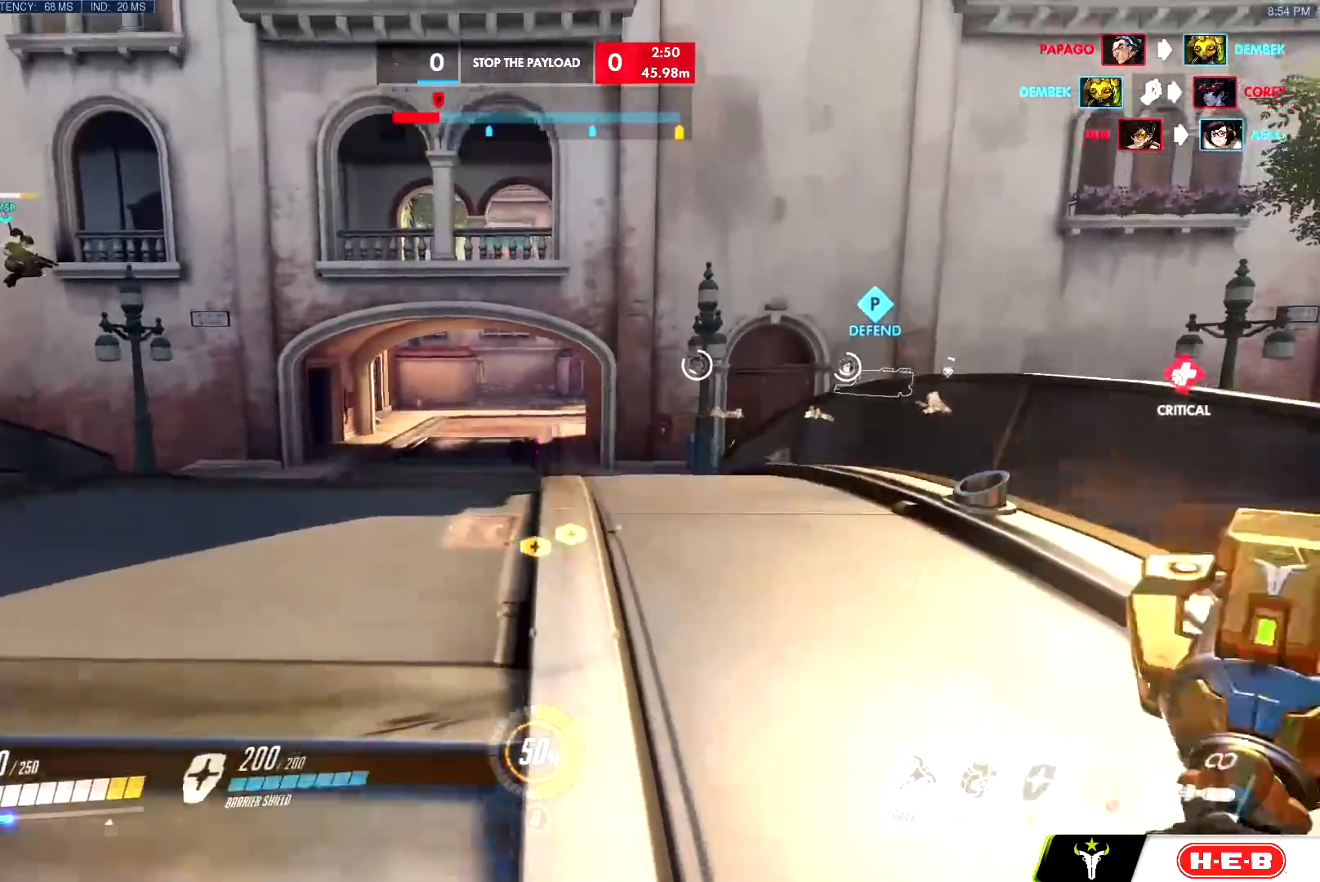
{"keys": ["space", "w"], "mouse": ["left"], "events": [[17, "ctrl", "up"], [417, "mouse_left", "up"], [501, "mouse_left", "down"], [501, "space", "down"]]}
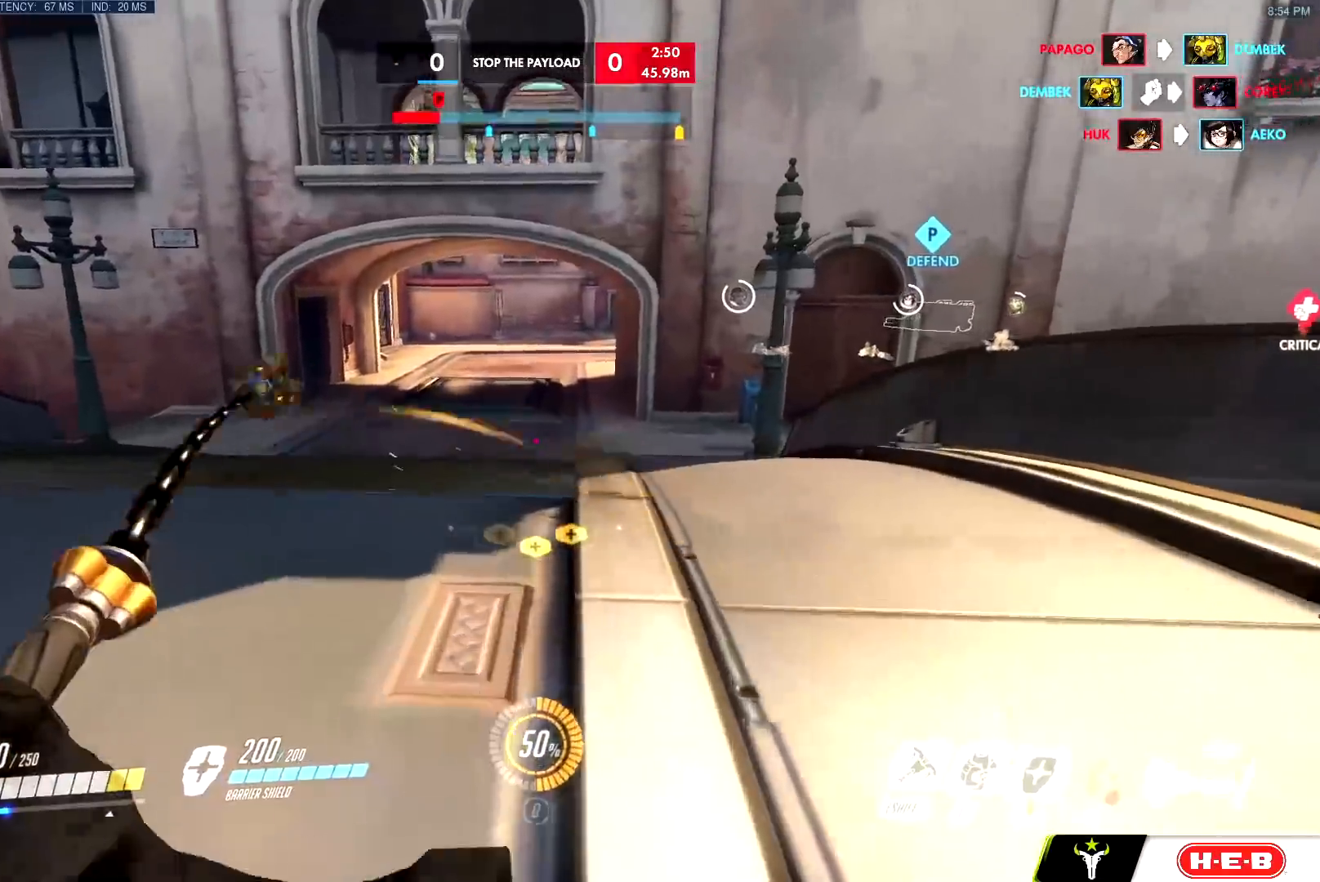
{"keys": [], "mouse": ["right"], "events": [[50, "w", "up"], [150, "s", "down"], [150, "space", "up"], [333, "mouse_left", "up"], [434, "s", "up"], [500, "mouse_right", "down"]]}
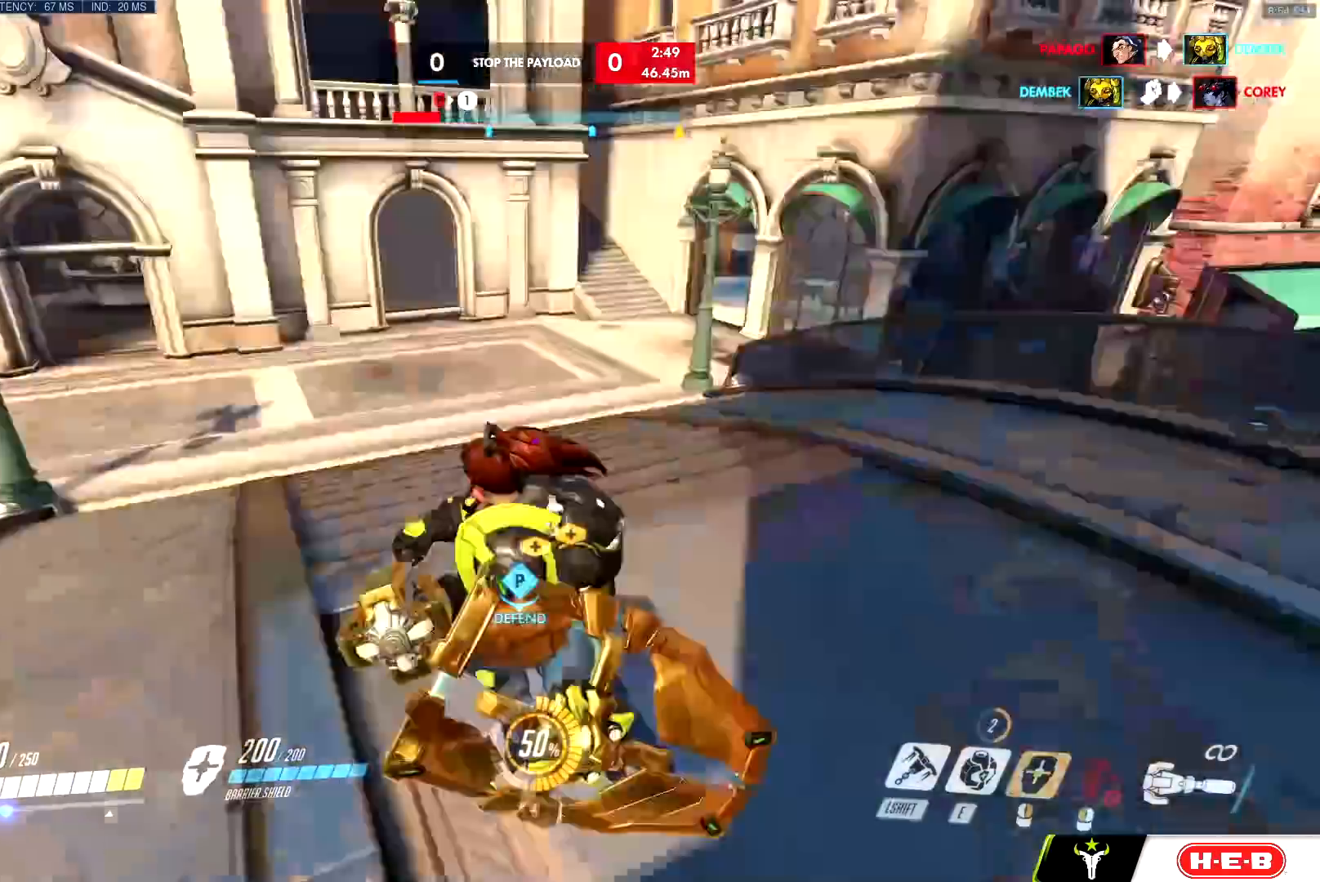
{"keys": ["a", "w"], "mouse": ["right"], "events": [[251, "w", "down"], [501, "a", "down"]]}
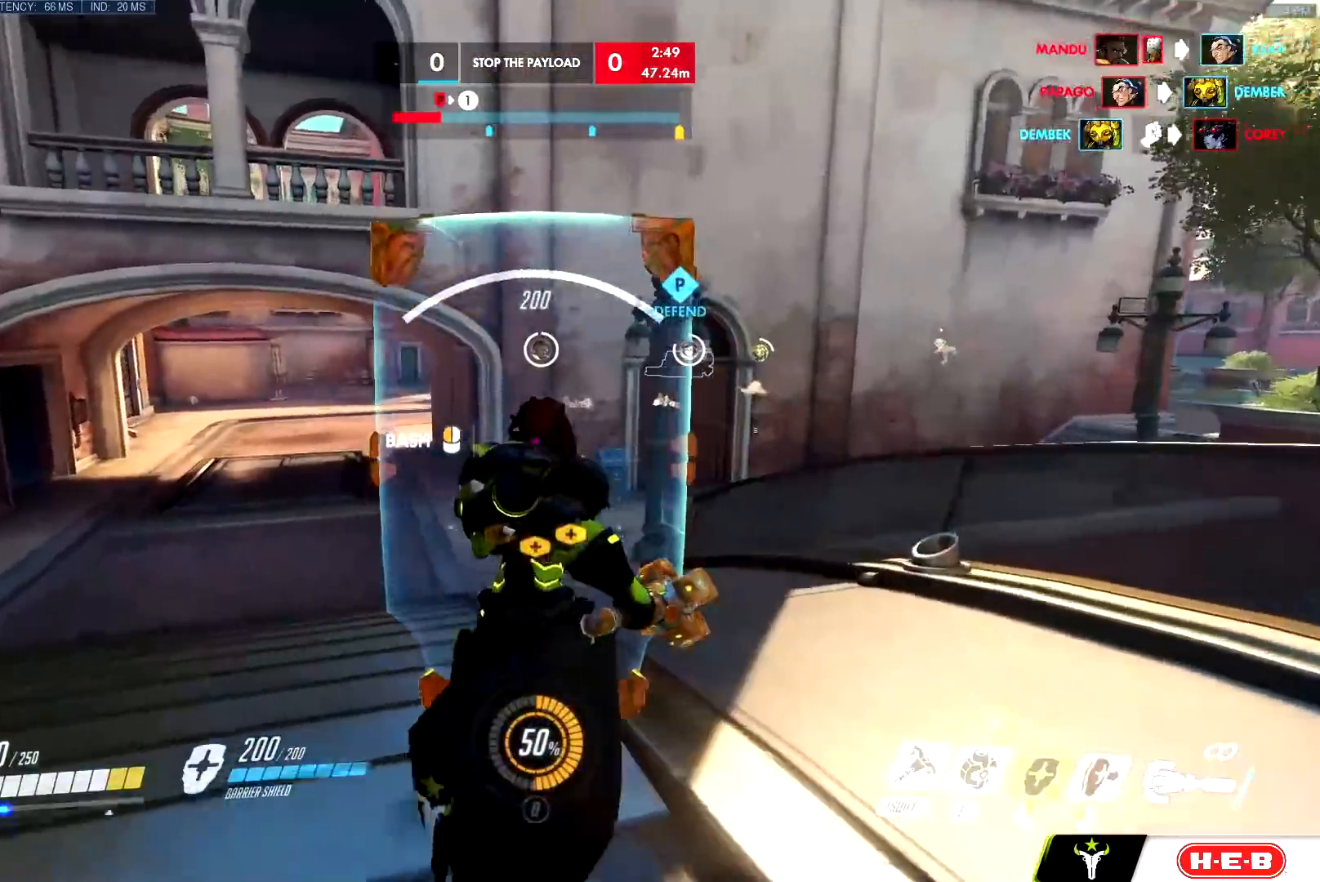
{"keys": ["a", "w"], "mouse": [], "events": [[33, "mouse_right", "up"], [83, "space", "down"], [183, "space", "up"], [317, "mouse_left", "down"], [417, "mouse_left", "up"]]}
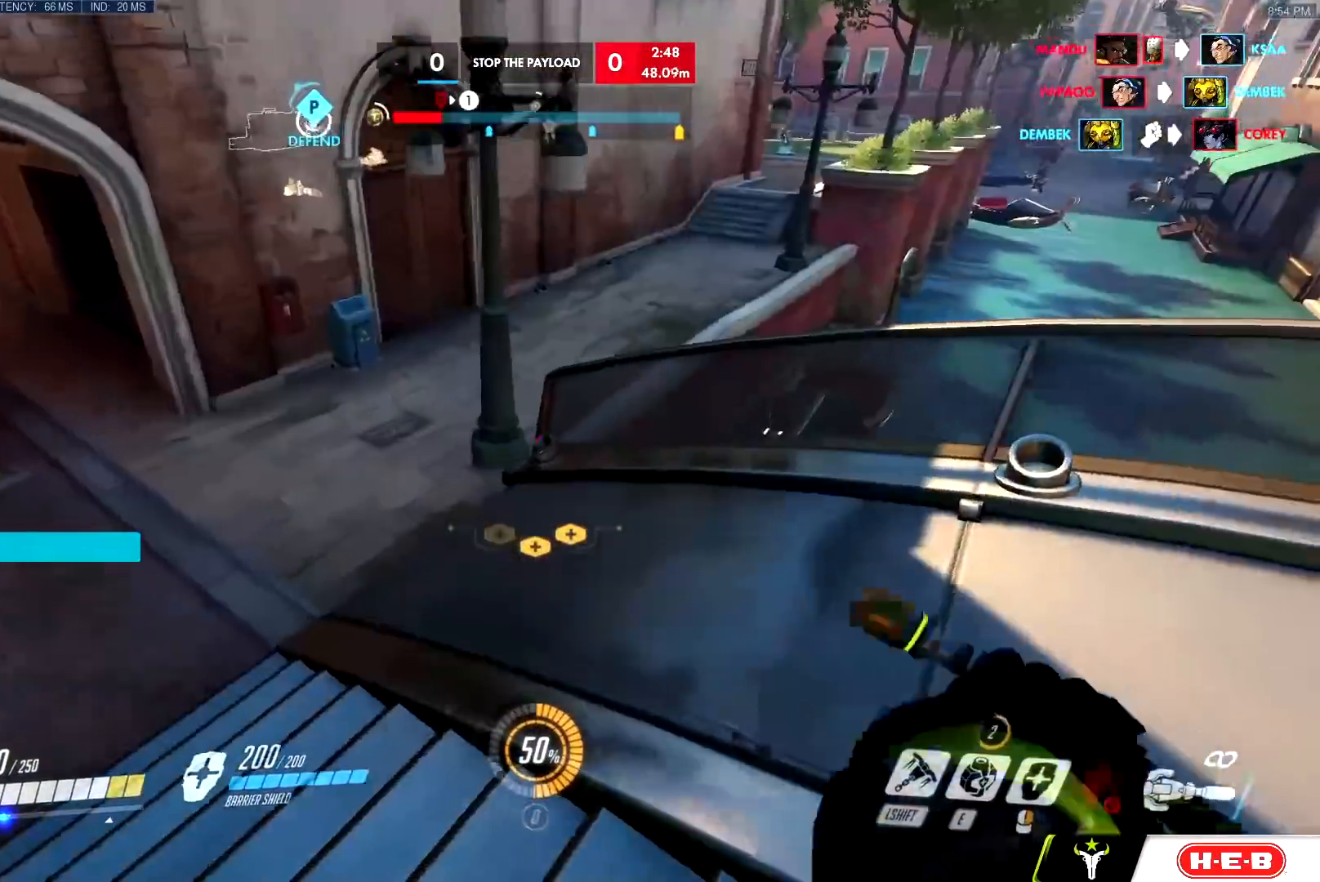
{"keys": ["w"], "mouse": ["right"], "events": [[100, "w", "up"], [200, "mouse_right", "down"], [200, "w", "down"], [284, "a", "up"]]}
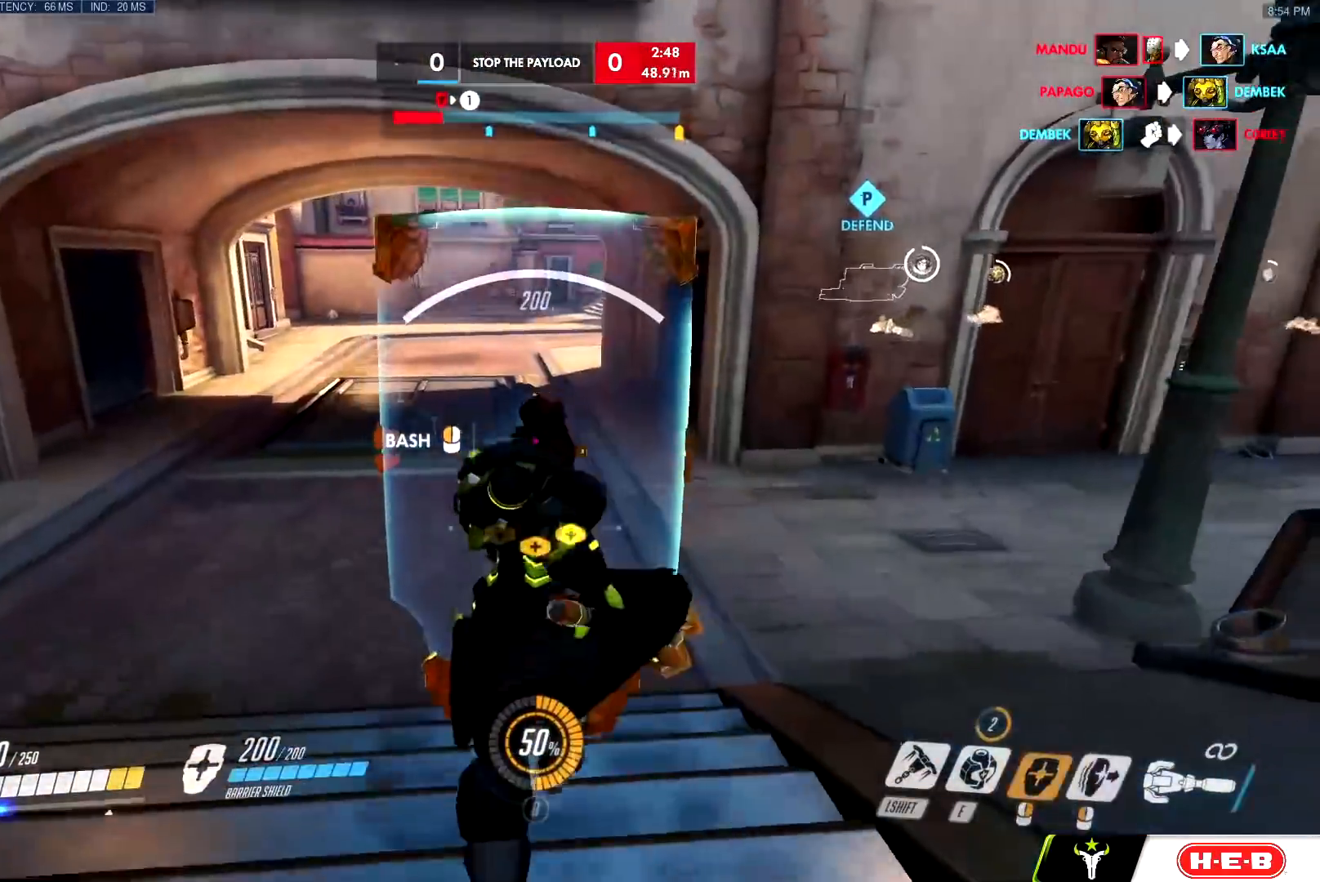
{"keys": ["w"], "mouse": [], "events": [[500, "mouse_right", "up"]]}
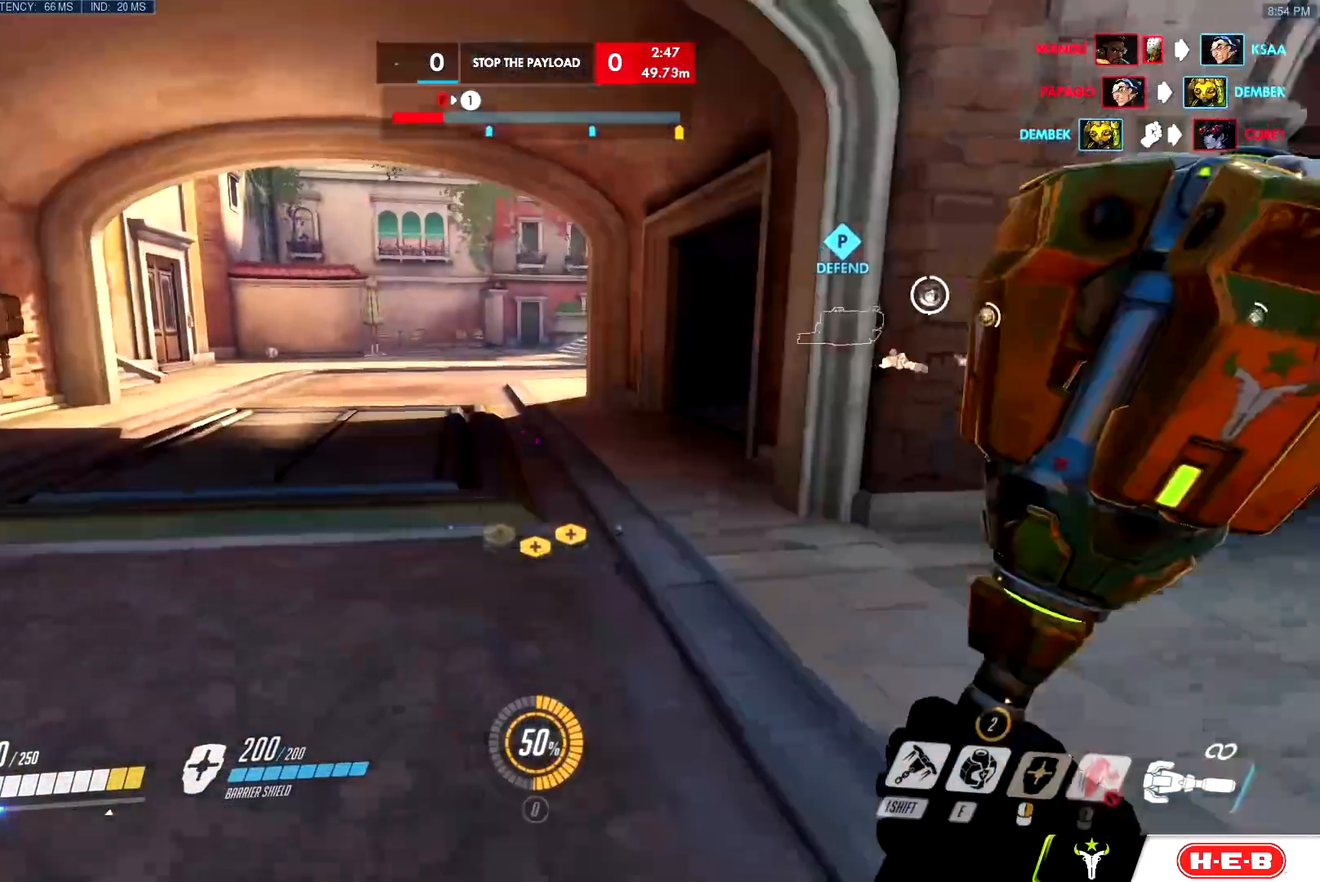
{"keys": ["a", "w"], "mouse": [], "events": [[184, "space", "down"], [234, "mouse_left", "down"], [267, "space", "up"], [367, "mouse_left", "up"], [417, "a", "down"]]}
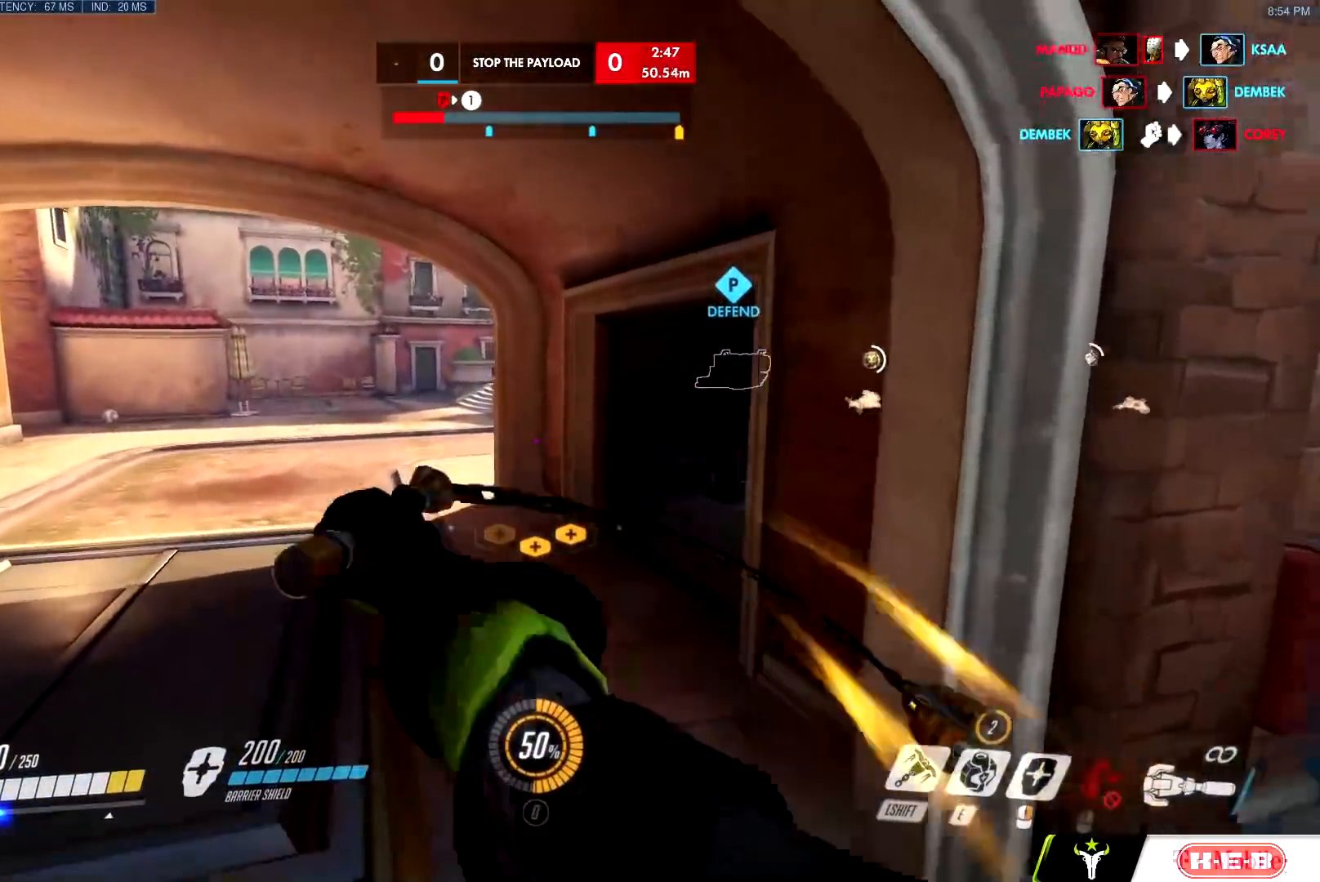
{"keys": ["a", "w"], "mouse": [], "events": []}
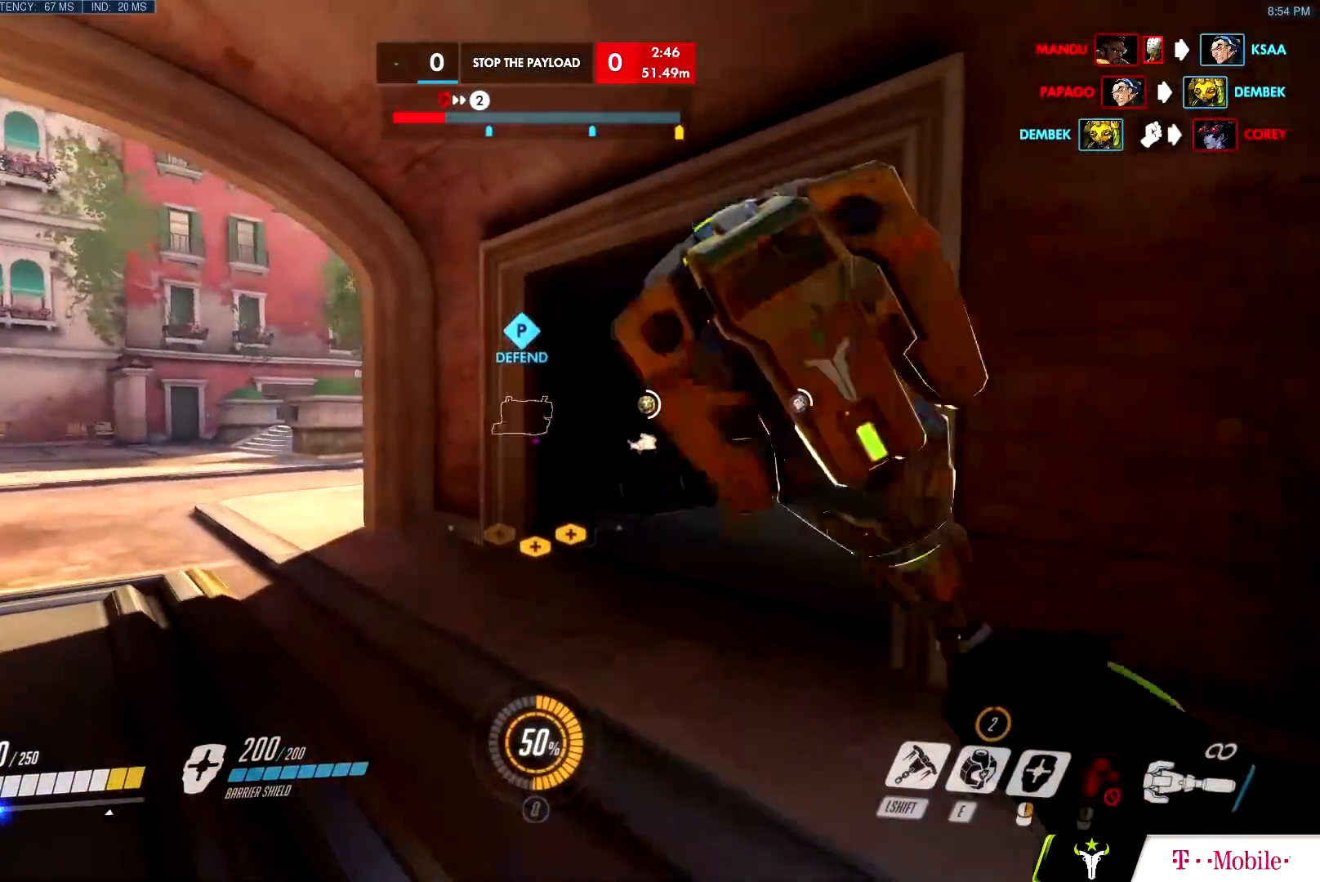
{"keys": ["a"], "mouse": [], "events": [[134, "mouse_right", "down"], [134, "s", "down"], [184, "mouse_right", "up"], [301, "s", "up"], [451, "w", "up"]]}
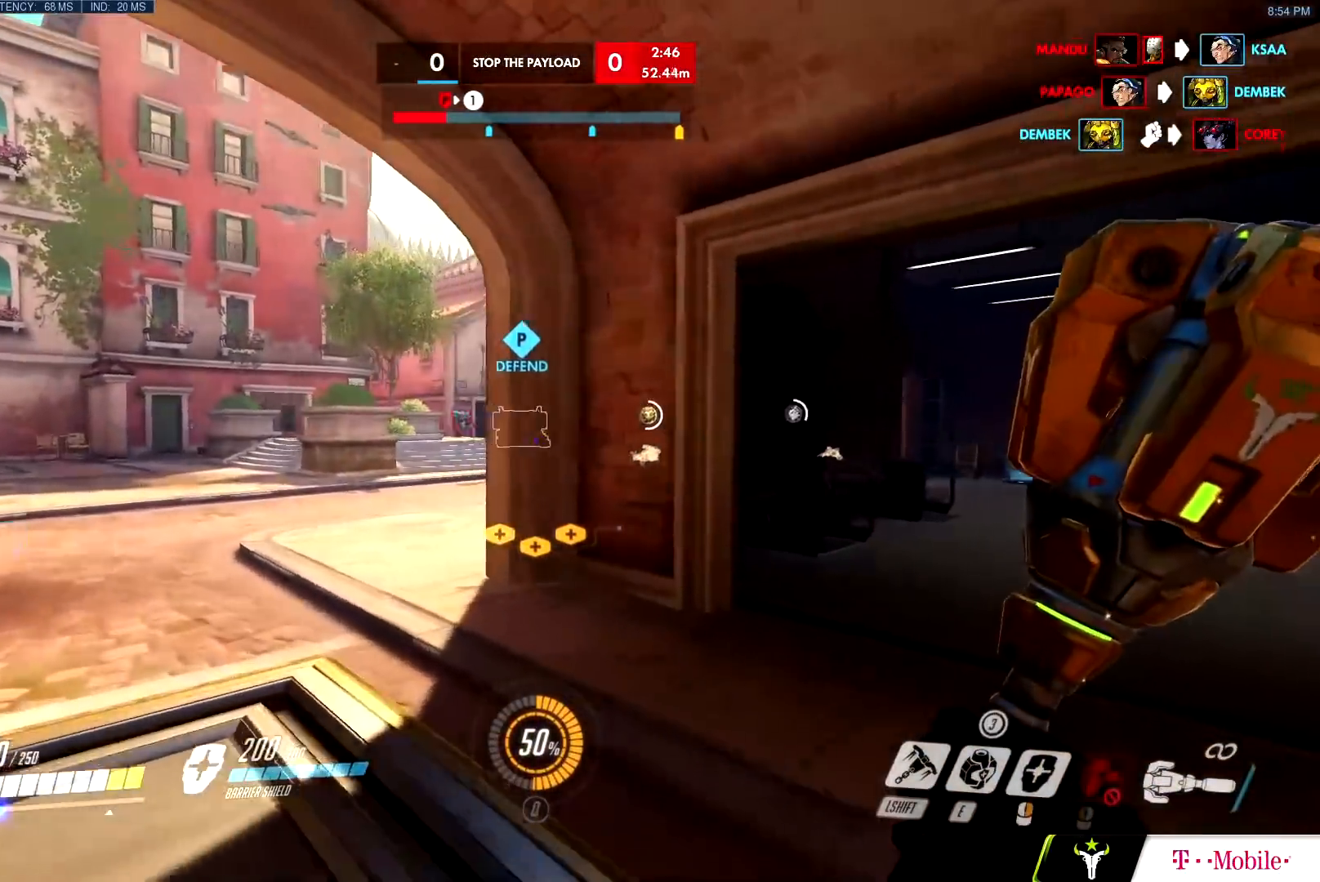
{"keys": ["d"], "mouse": [], "events": [[83, "s", "down"], [183, "d", "down"], [233, "a", "up"], [317, "s", "up"]]}
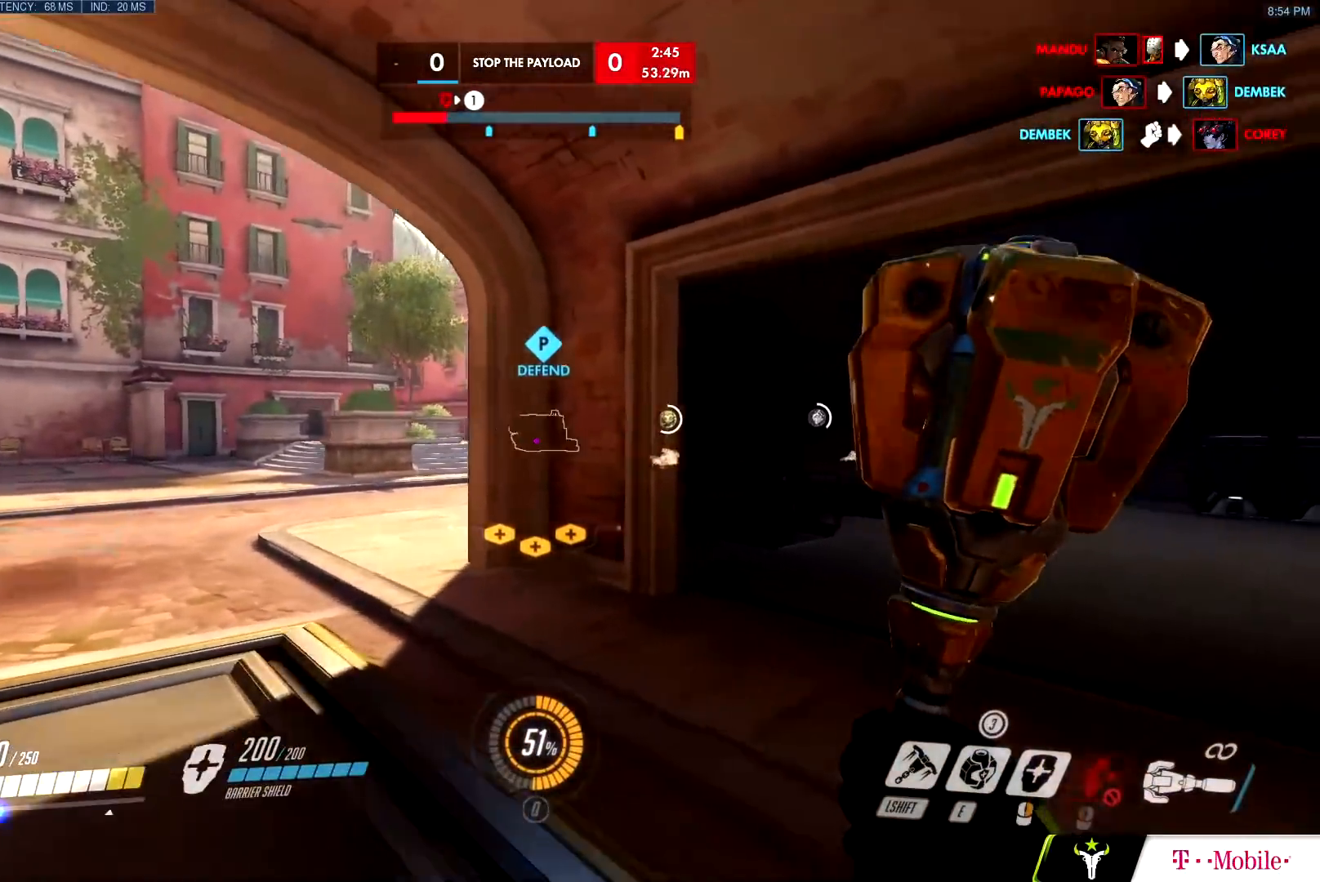
{"keys": ["d", "w"], "mouse": [], "events": [[184, "space", "down"], [284, "space", "up"], [284, "w", "down"]]}
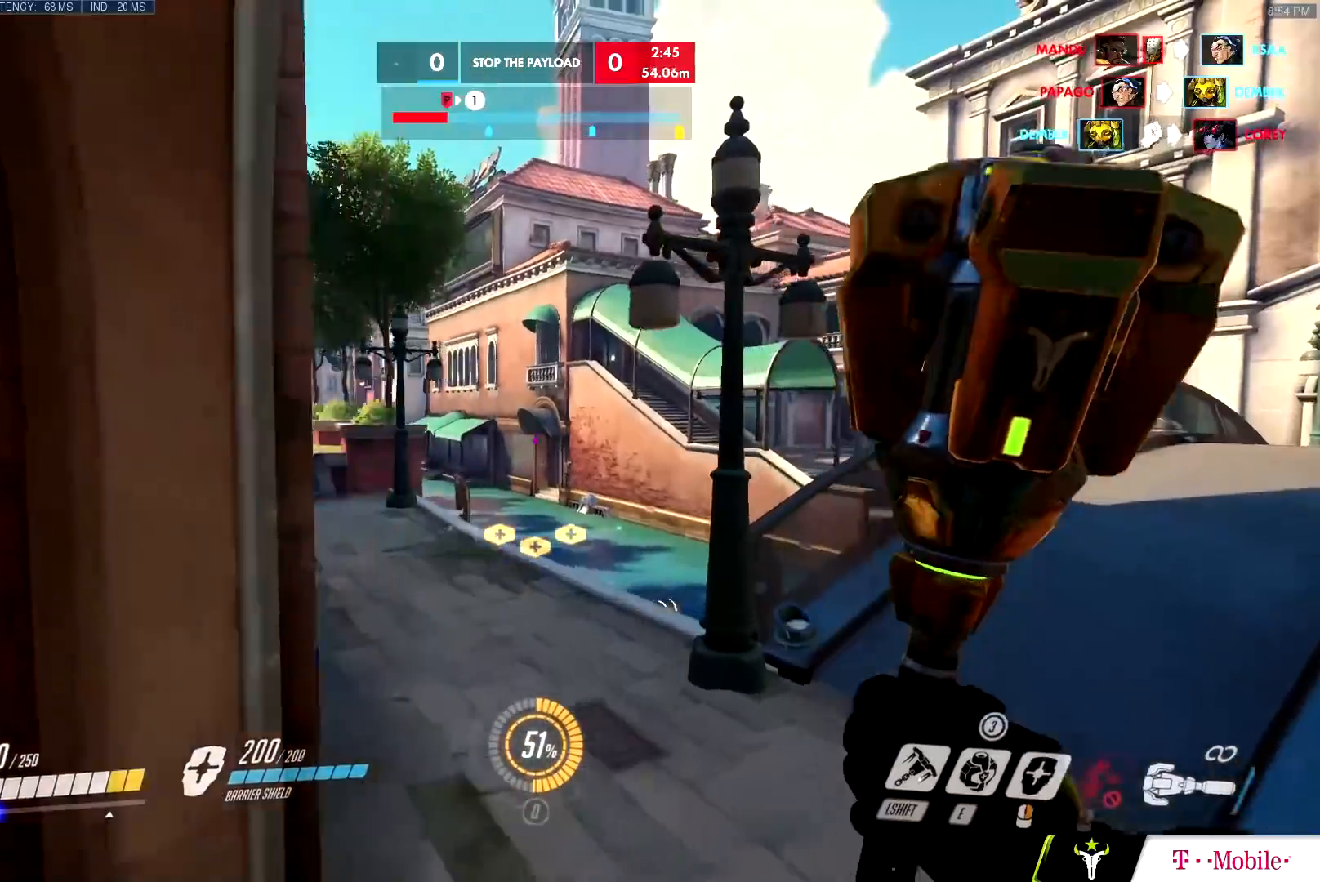
{"keys": ["d", "w"], "mouse": ["left"], "events": [[167, "mouse_left", "down"]]}
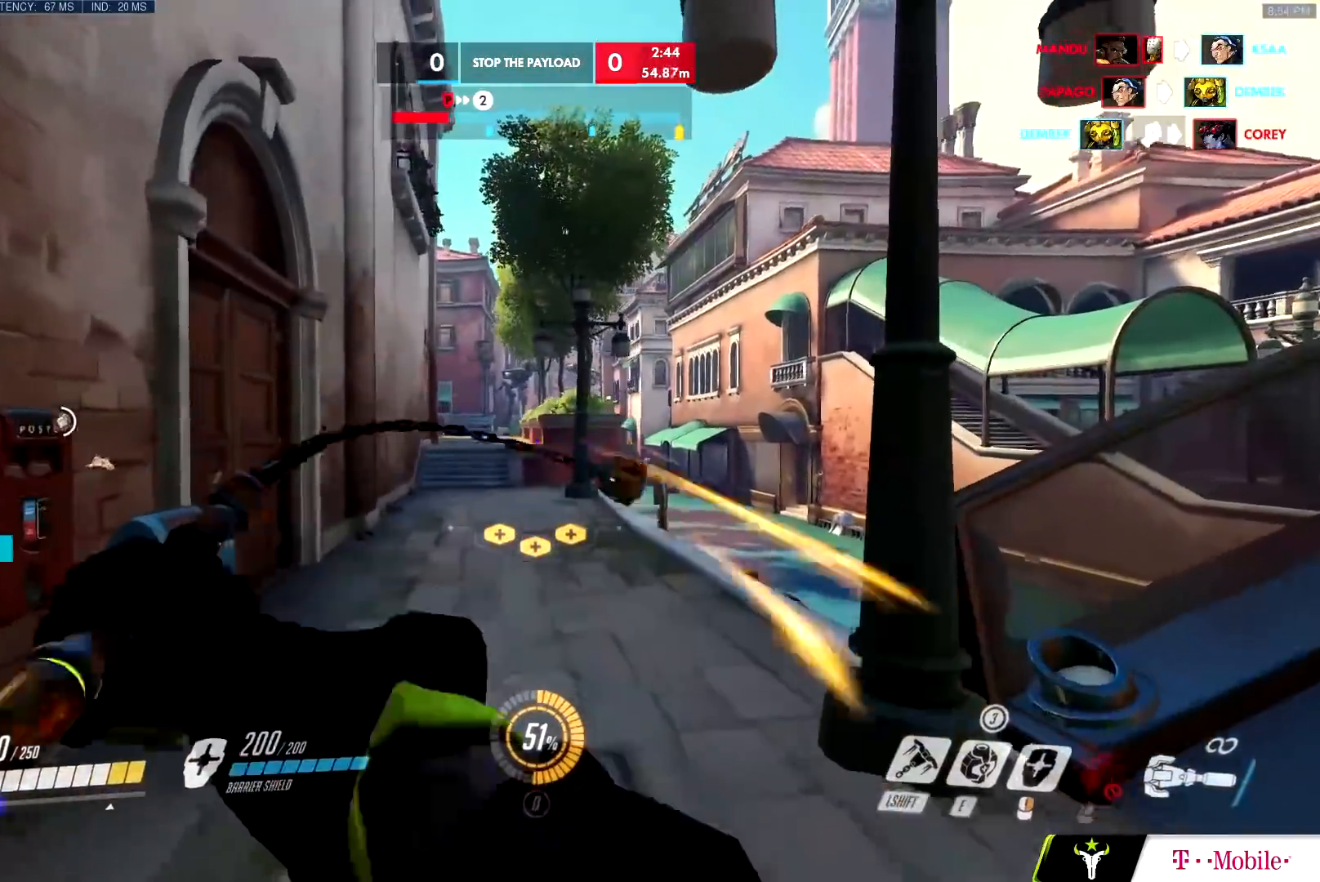
{"keys": ["d"], "mouse": ["left"], "events": [[134, "mouse_left", "up"], [234, "space", "down"], [267, "w", "up"], [367, "mouse_left", "down"], [367, "space", "up"]]}
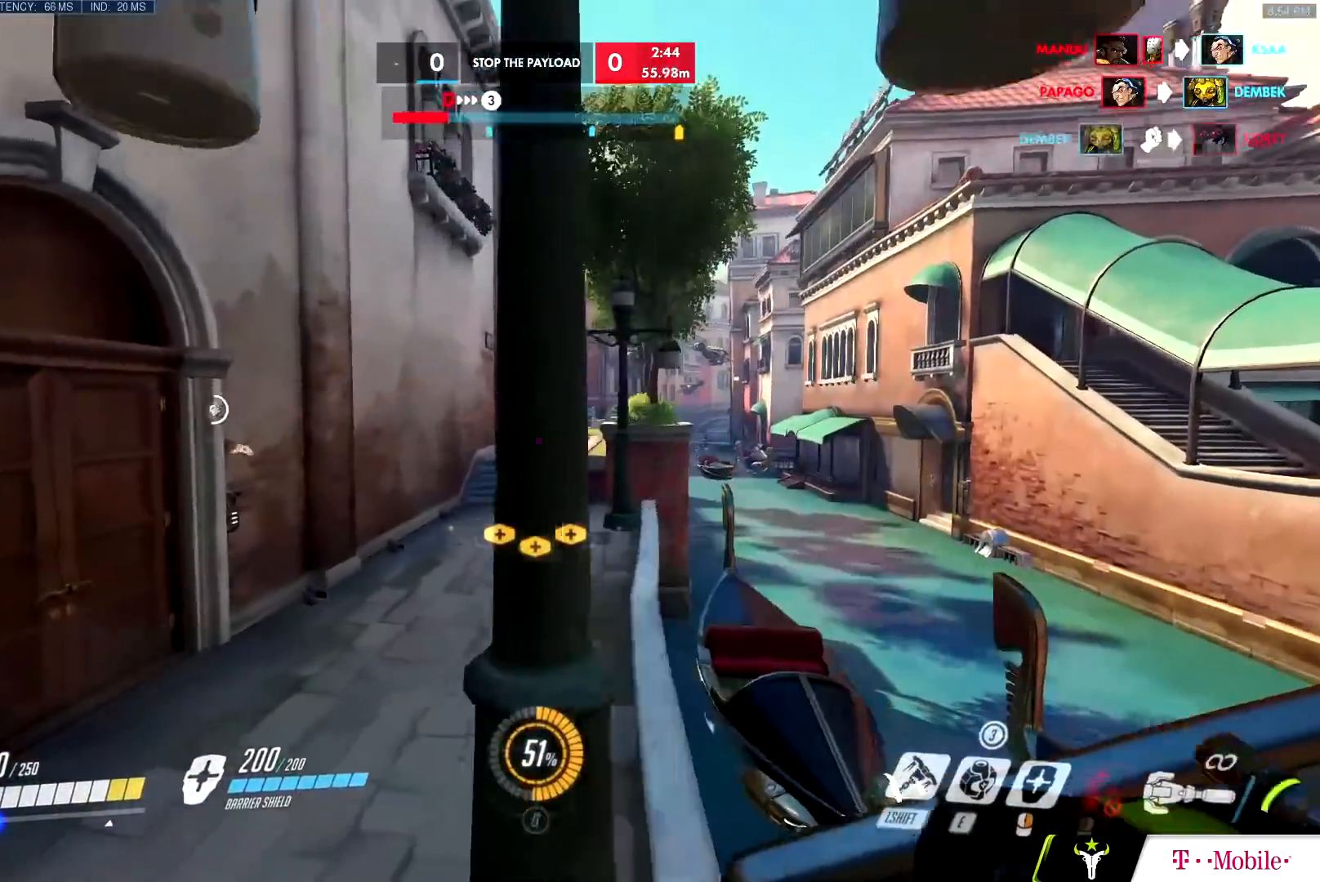
{"keys": ["a"], "mouse": ["right"], "events": [[283, "mouse_left", "up"], [333, "d", "up"], [333, "mouse_right", "down"], [333, "w", "down"], [383, "a", "down"], [434, "w", "up"]]}
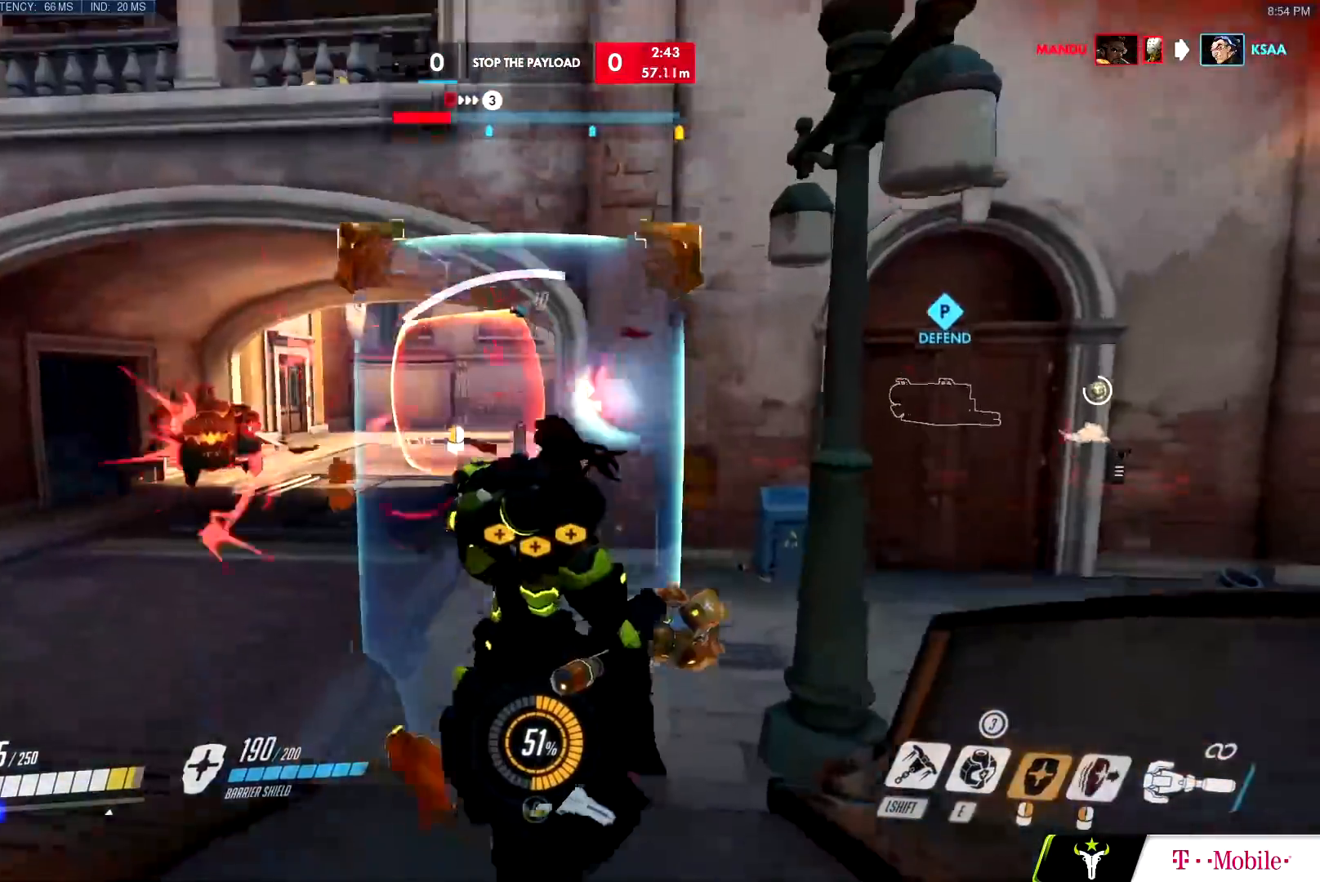
{"keys": ["a", "w"], "mouse": ["right"], "events": [[17, "s", "down"], [301, "s", "up"], [401, "w", "down"]]}
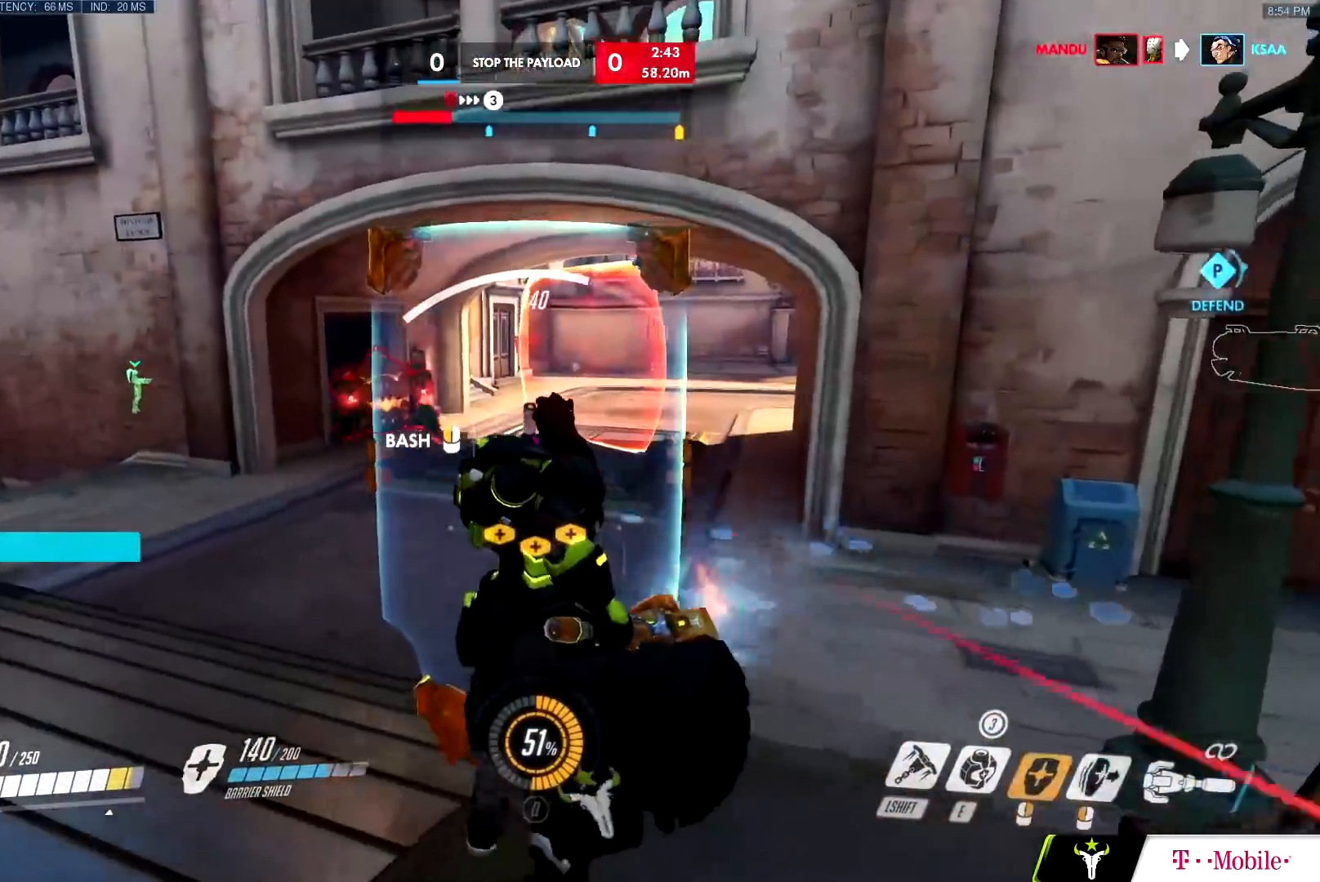
{"keys": ["a", "s"], "mouse": [], "events": [[33, "space", "down"], [83, "shift", "down"], [83, "w", "up"], [133, "space", "up"], [183, "mouse_right", "up"], [233, "shift", "up"], [267, "mouse_left", "down"], [267, "s", "down"], [367, "mouse_left", "up"]]}
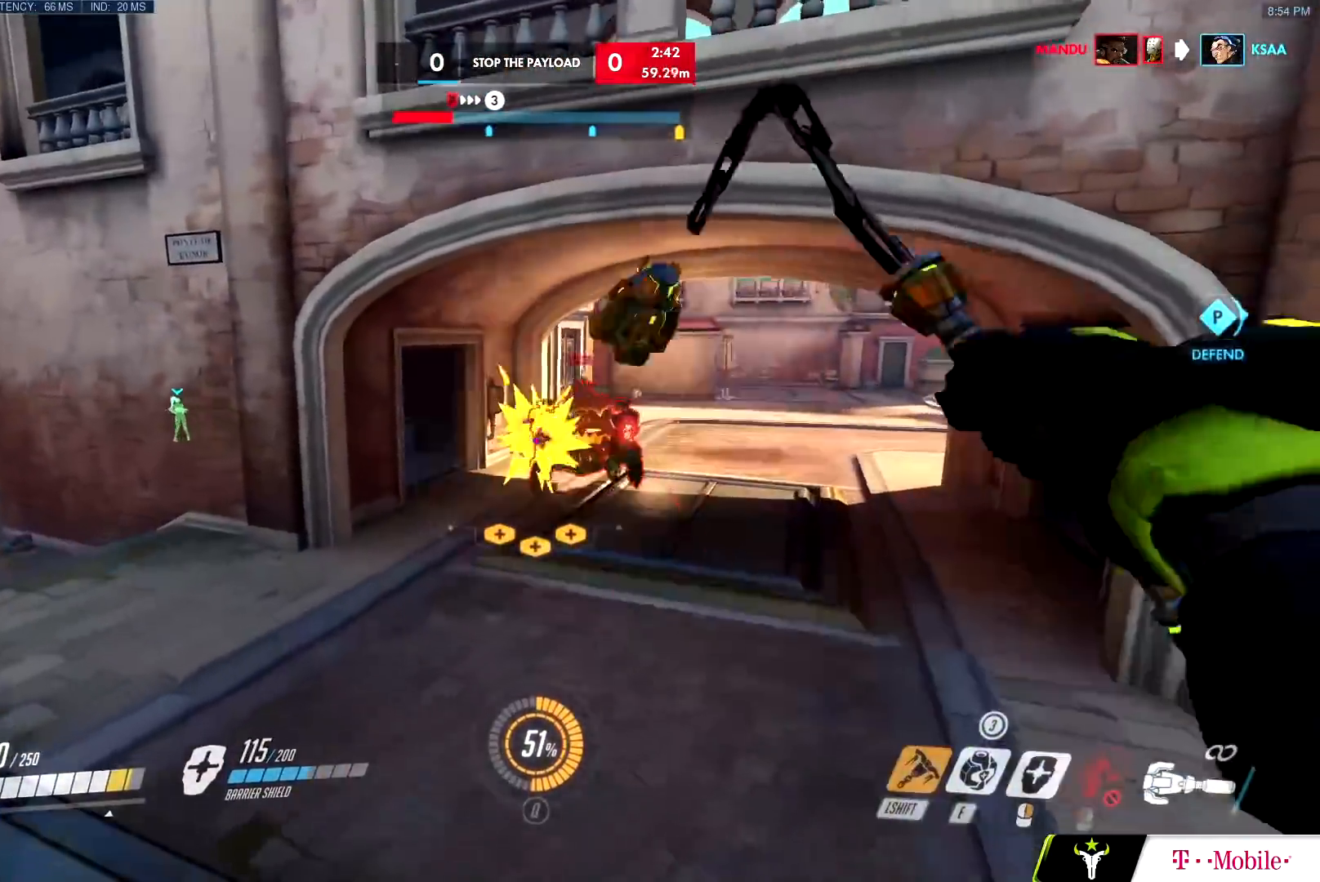
{"keys": ["d"], "mouse": ["right"], "events": [[84, "g", "down"], [84, "v", "down"], [100, "a", "up"], [100, "d", "down"], [134, "mouse_right", "down"], [150, "v", "up"], [167, "g", "up"], [317, "s", "up"]]}
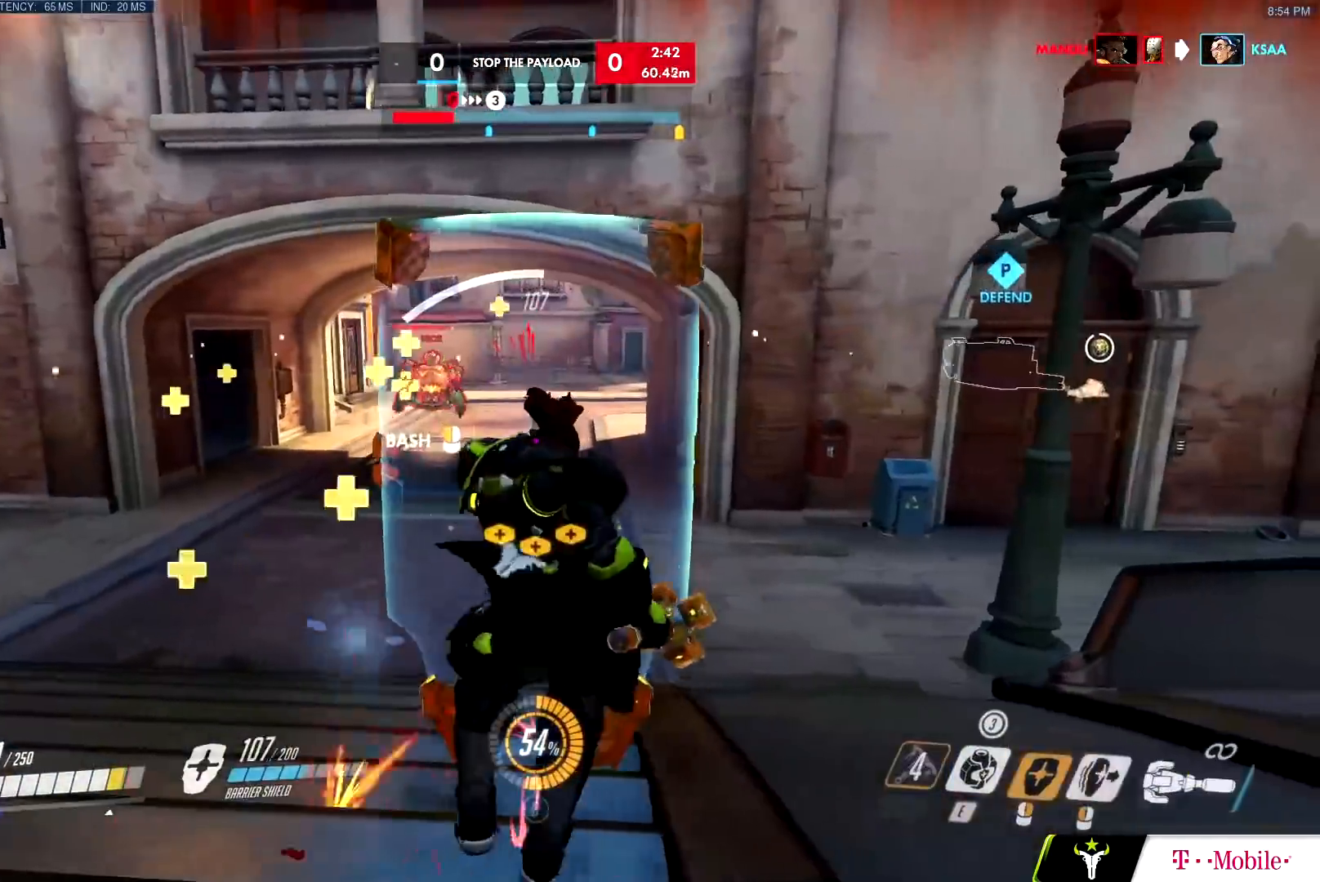
{"keys": ["d", "s"], "mouse": [], "events": [[67, "mouse_right", "up"], [117, "s", "down"], [217, "mouse_left", "down"], [250, "d", "up"], [250, "space", "down"], [350, "mouse_left", "up"], [350, "space", "up"], [451, "d", "down"]]}